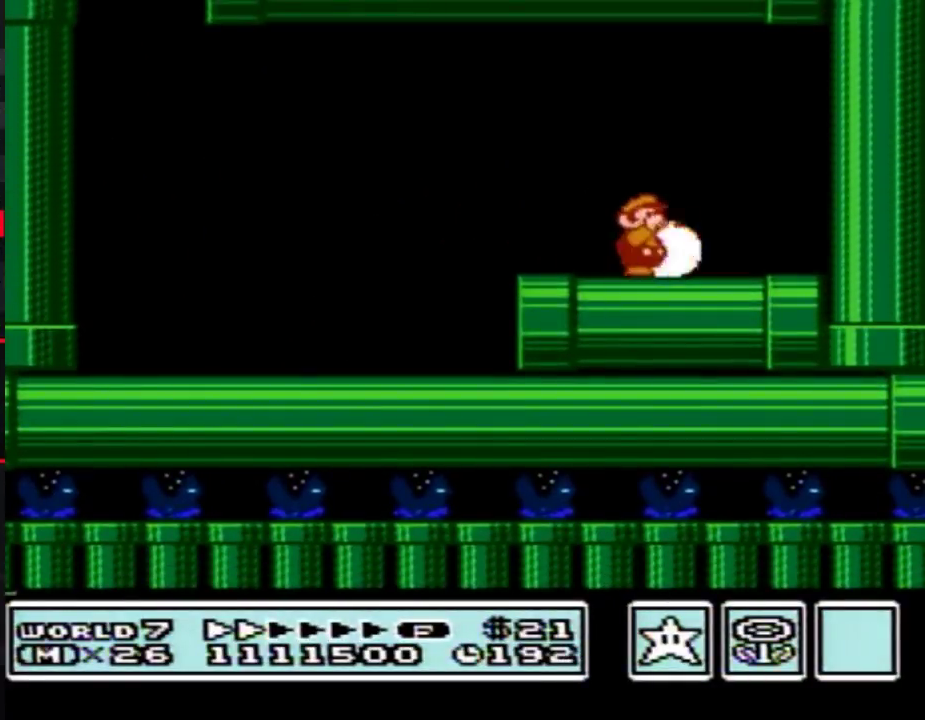
Gameplay with a controller (Nintendo layout); each line is a JSON object with the inputs held at the frame after it. "events" lists button and stick changes between this image and that frame as [ms after this image, input, new state], when the widget could be followed in between. Not read: L3 R3.
{"buttons": ["B", "DPAD_LEFT"], "events": [[117, "DPAD_DOWN", "down"], [150, "DPAD_RIGHT", "up"], [250, "A", "down"], [283, "DPAD_DOWN", "up"], [317, "DPAD_LEFT", "down"], [500, "A", "up"]]}
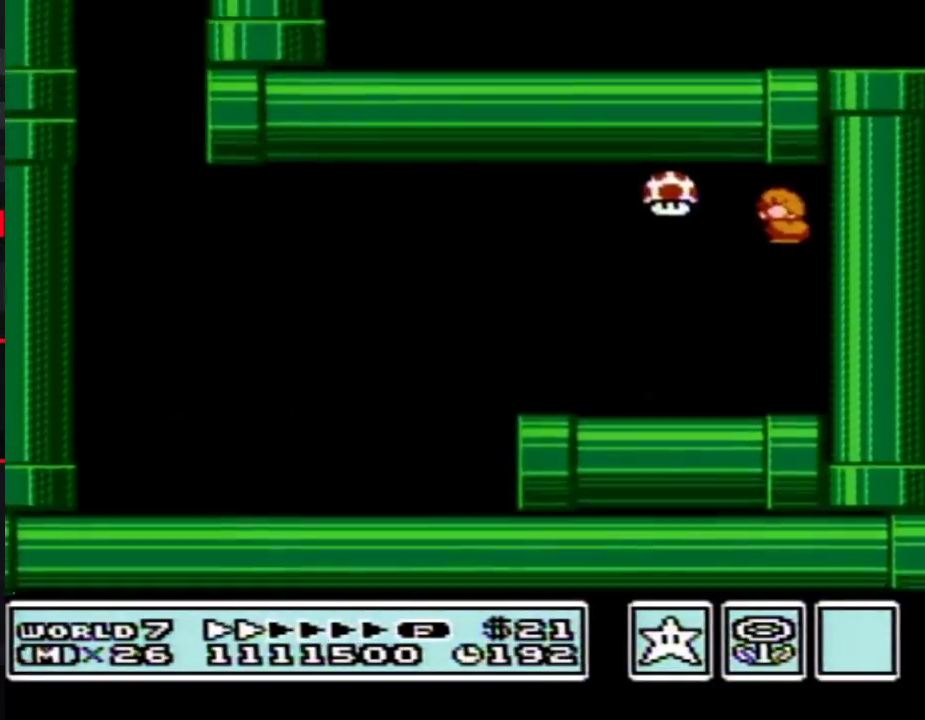
{"buttons": ["B", "DPAD_LEFT"], "events": []}
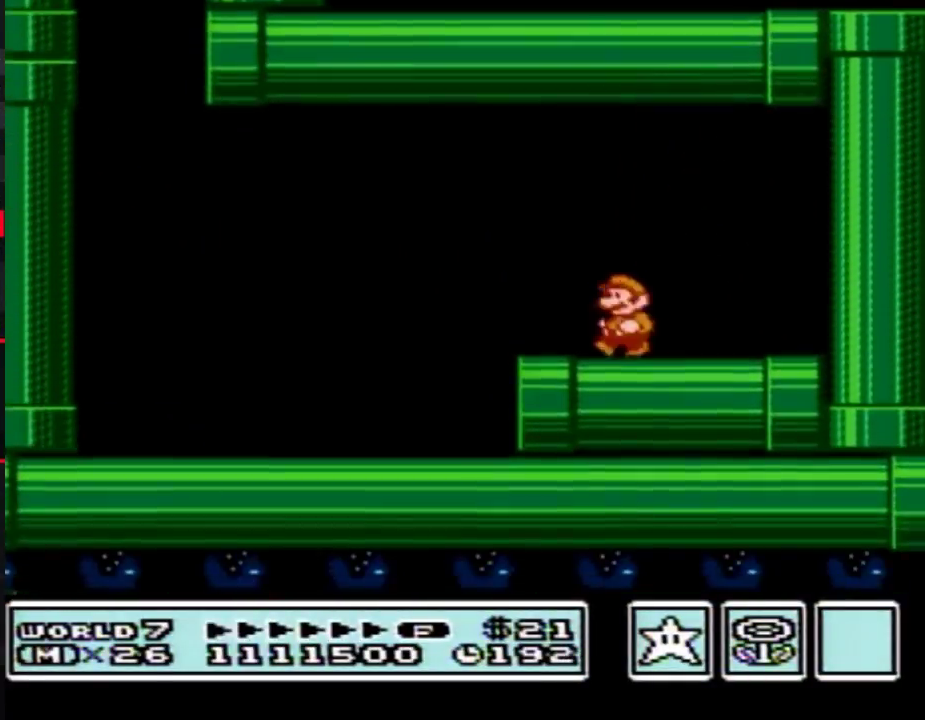
{"buttons": ["B", "DPAD_RIGHT"], "events": [[183, "DPAD_LEFT", "up"], [217, "DPAD_RIGHT", "down"]]}
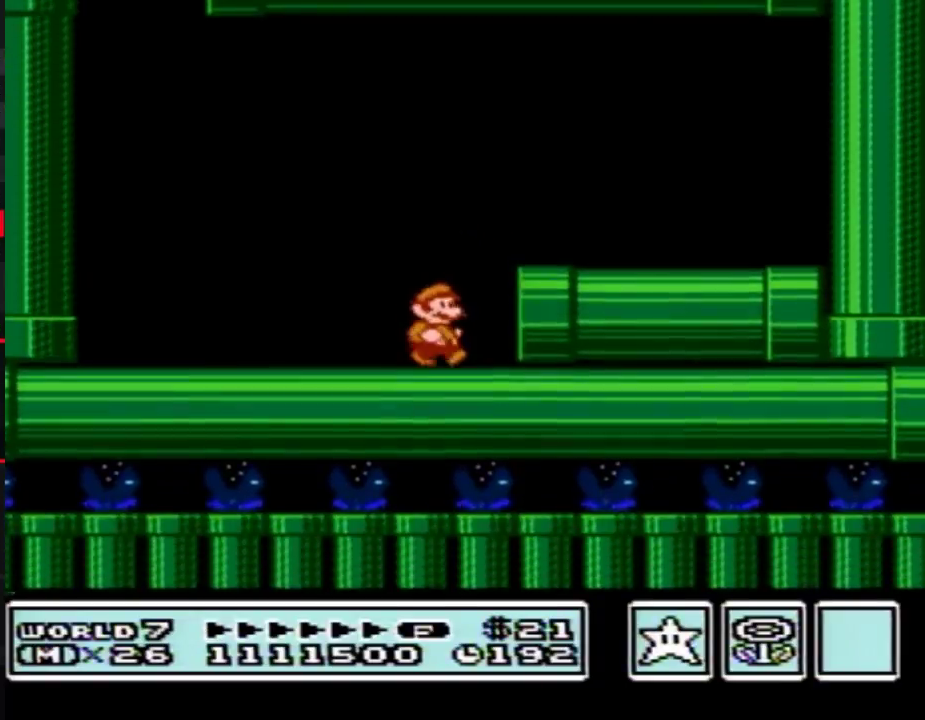
{"buttons": ["B", "DPAD_RIGHT"], "events": [[117, "A", "down"], [283, "A", "up"]]}
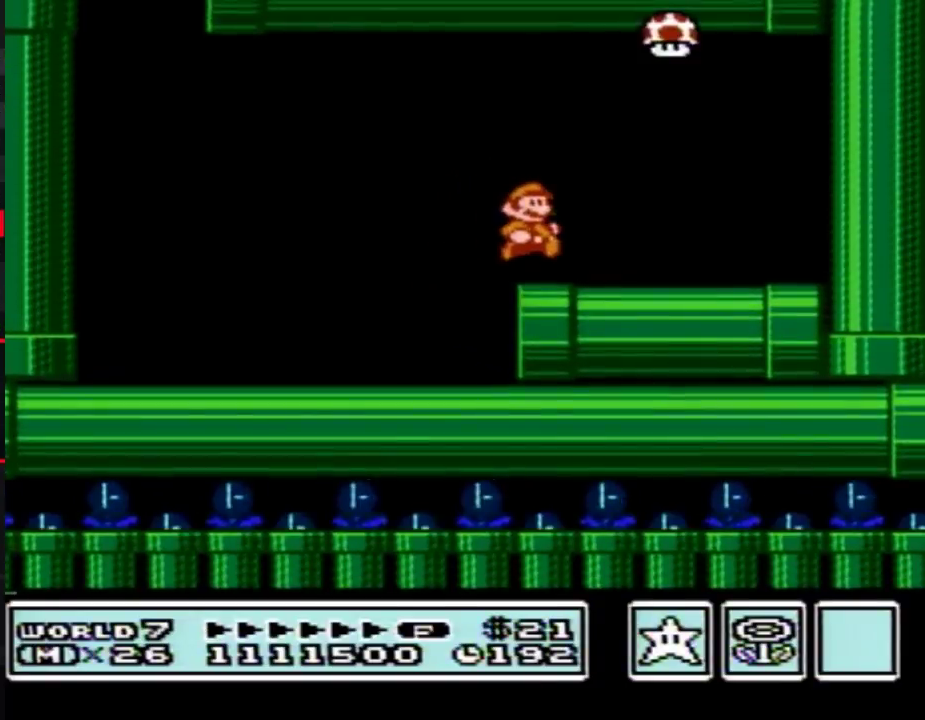
{"buttons": ["A", "B", "DPAD_UP", "DPAD_RIGHT"], "events": [[83, "DPAD_DOWN", "down"], [117, "DPAD_RIGHT", "up"], [150, "A", "down"], [183, "DPAD_RIGHT", "down"], [217, "DPAD_DOWN", "up"], [333, "DPAD_UP", "down"]]}
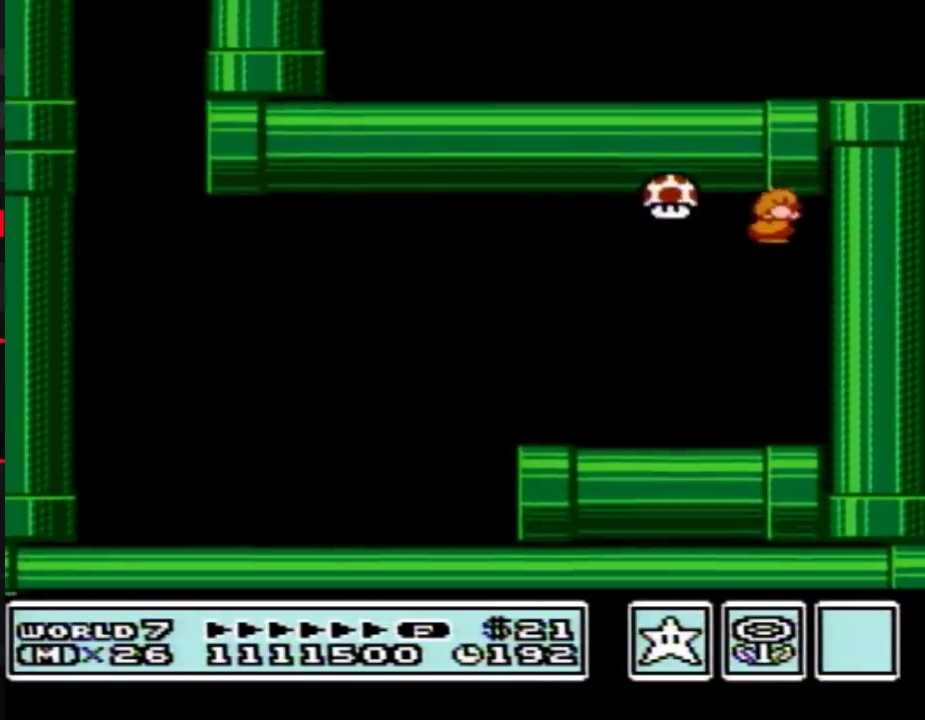
{"buttons": ["B", "DPAD_LEFT"], "events": [[67, "DPAD_UP", "up"], [250, "A", "up"], [250, "DPAD_RIGHT", "up"], [283, "DPAD_LEFT", "down"]]}
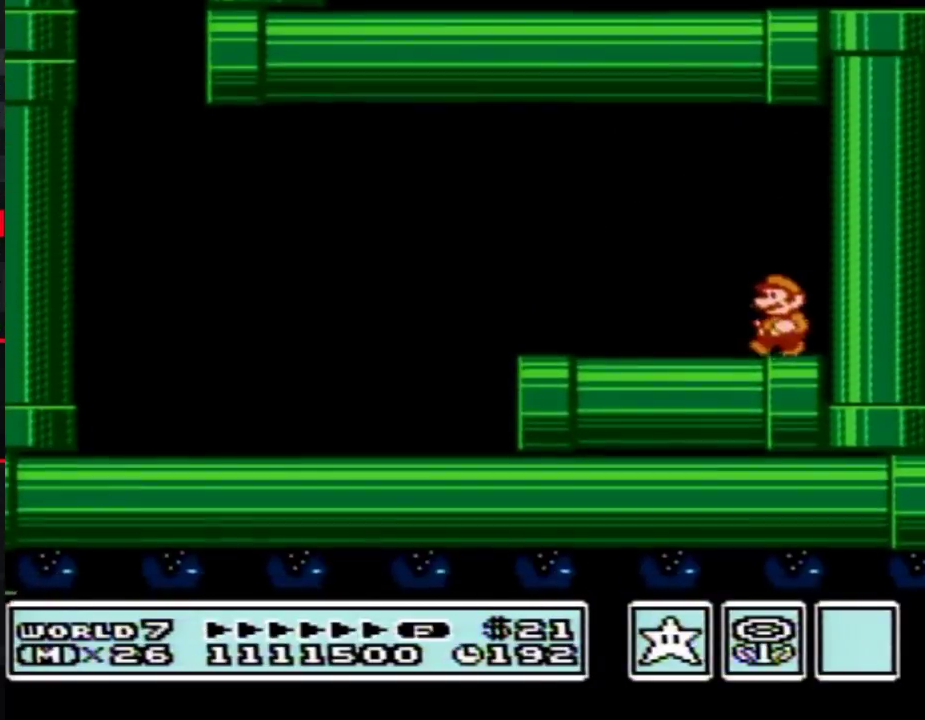
{"buttons": ["B", "DPAD_LEFT"], "events": [[317, "A", "down"], [367, "A", "up"]]}
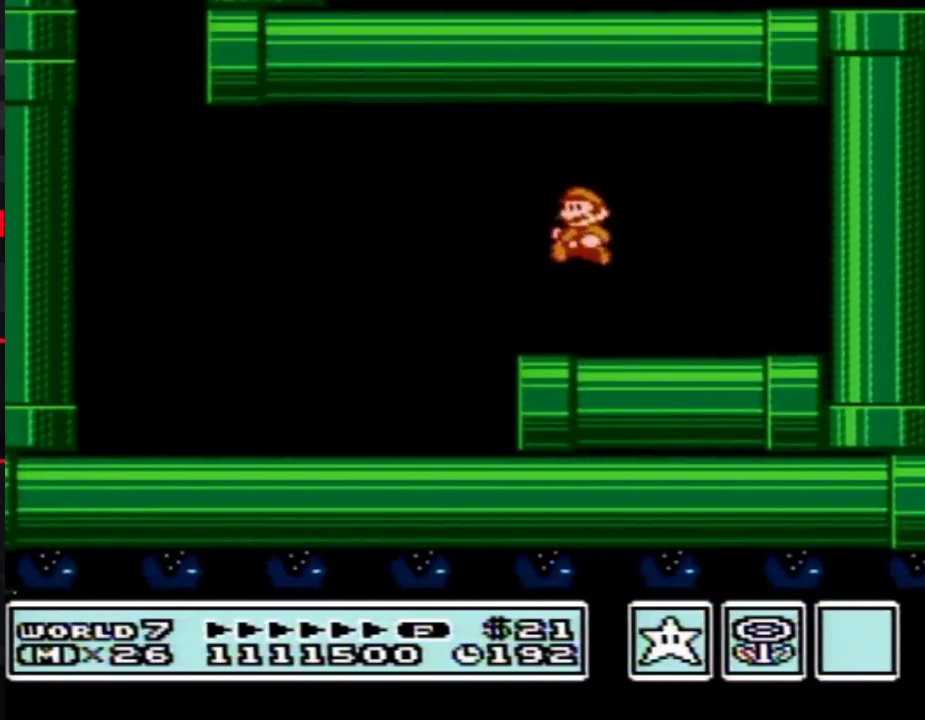
{"buttons": ["B", "DPAD_LEFT"], "events": []}
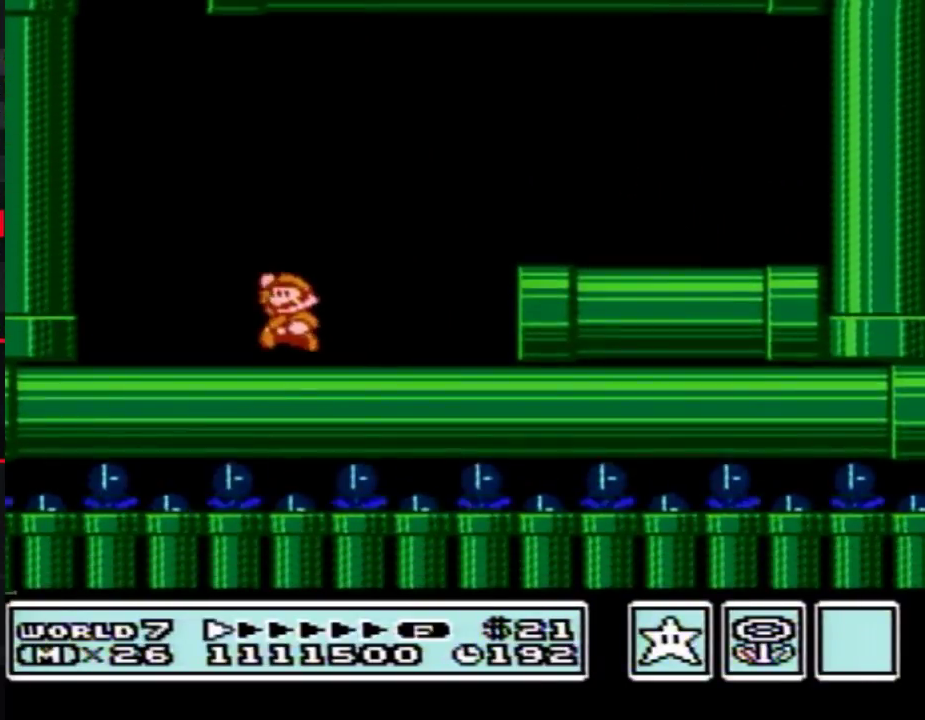
{"buttons": ["B", "DPAD_DOWN"], "events": [[33, "A", "down"], [83, "A", "up"], [367, "DPAD_DOWN", "down"], [367, "DPAD_LEFT", "up"]]}
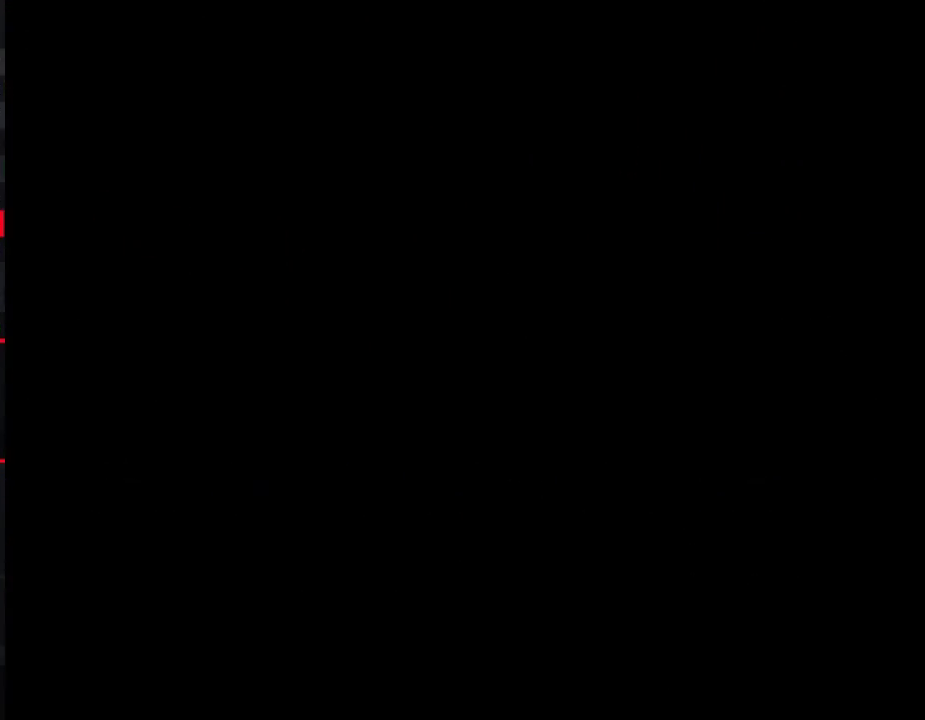
{"buttons": ["DPAD_LEFT"], "events": [[283, "B", "up"], [283, "DPAD_DOWN", "up"], [367, "DPAD_LEFT", "down"]]}
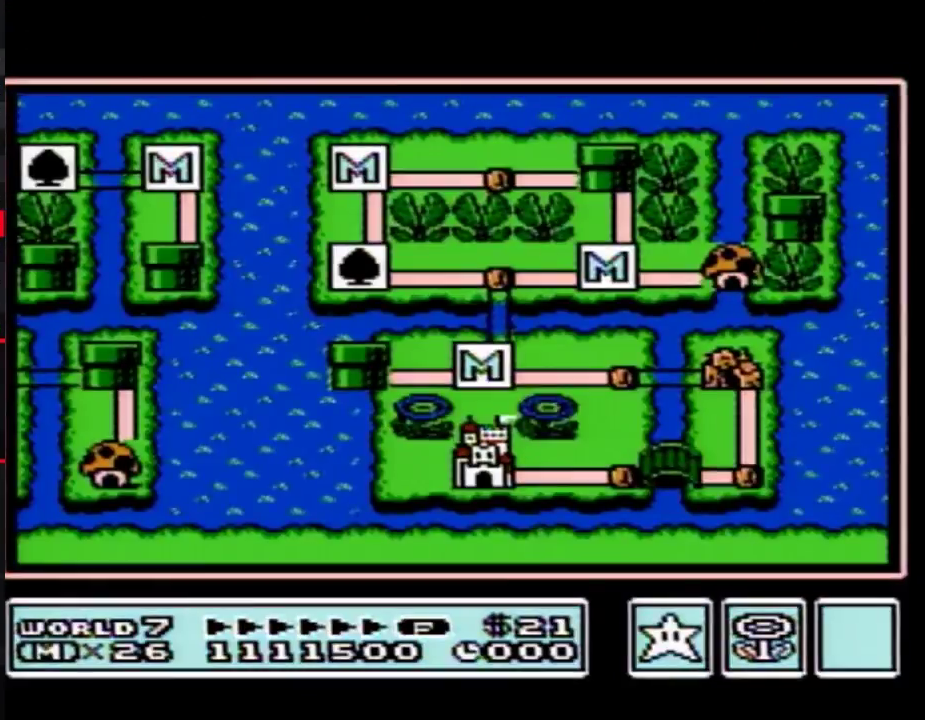
{"buttons": ["DPAD_LEFT"], "events": []}
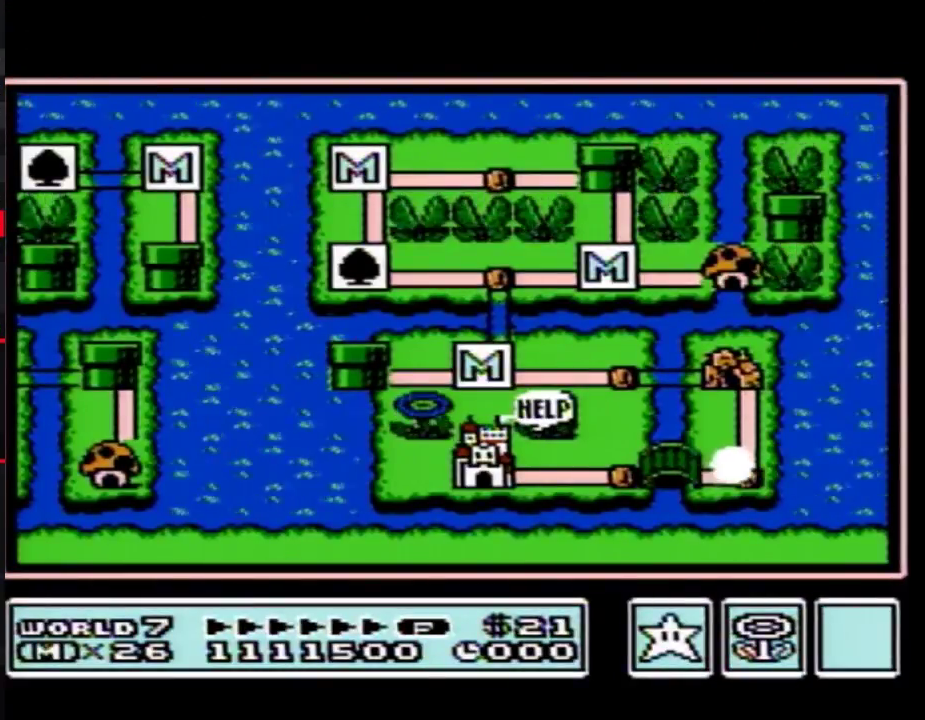
{"buttons": ["DPAD_LEFT"], "events": []}
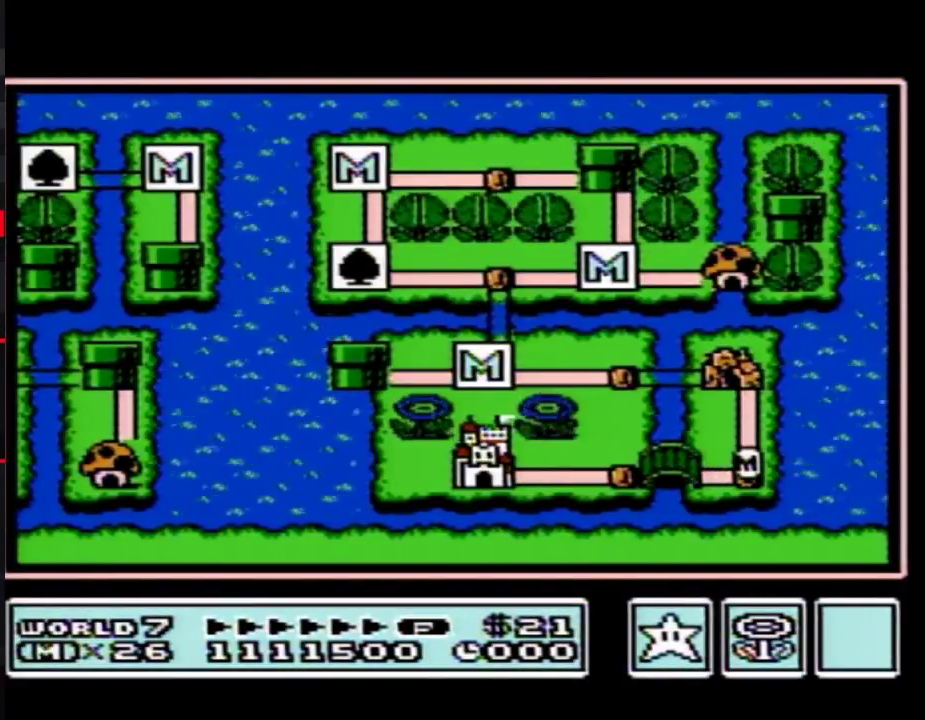
{"buttons": ["DPAD_LEFT"], "events": [[333, "DPAD_LEFT", "up"], [400, "DPAD_LEFT", "down"]]}
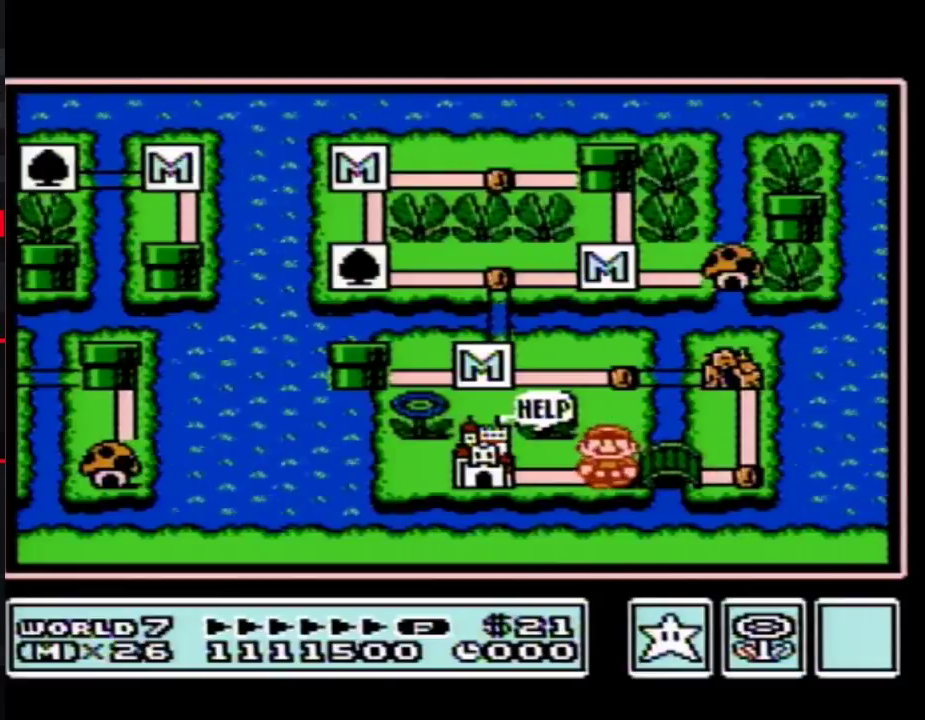
{"buttons": ["DPAD_LEFT"], "events": []}
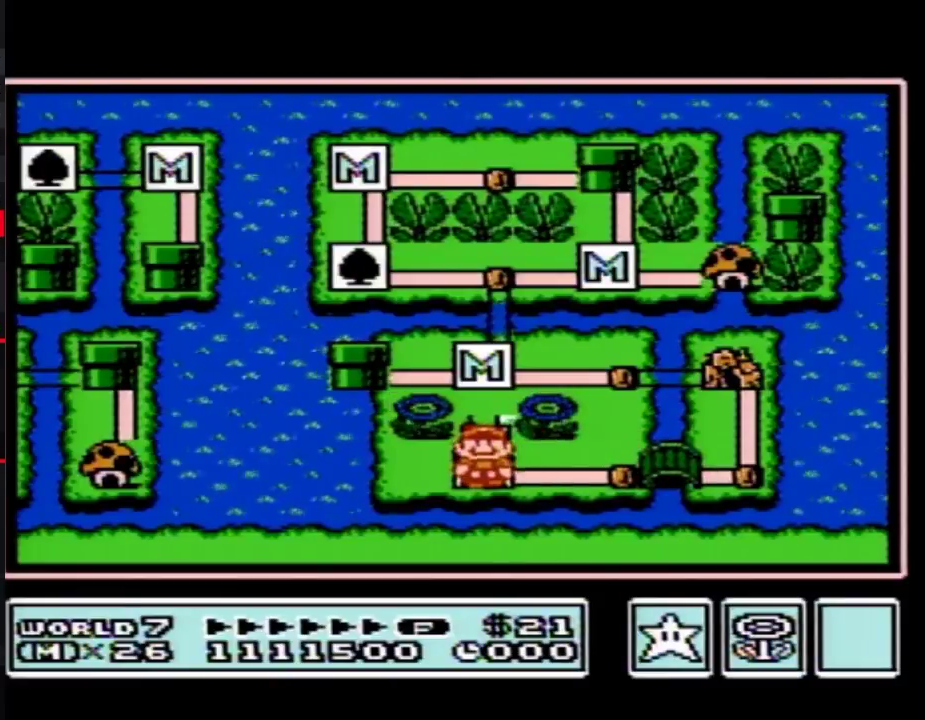
{"buttons": ["DPAD_LEFT"], "events": []}
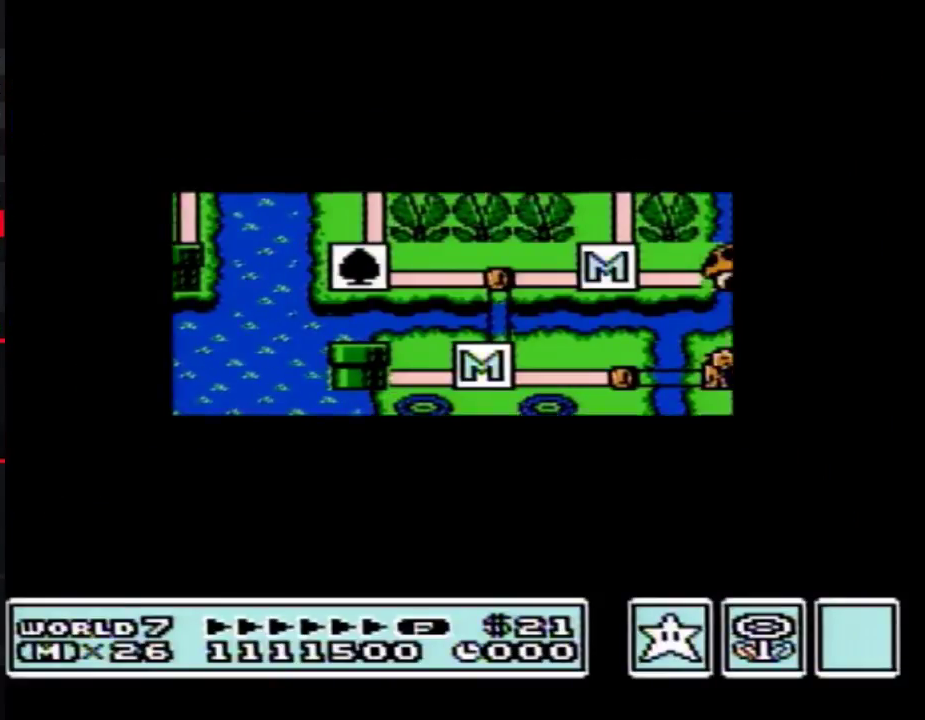
{"buttons": [], "events": [[433, "DPAD_LEFT", "up"]]}
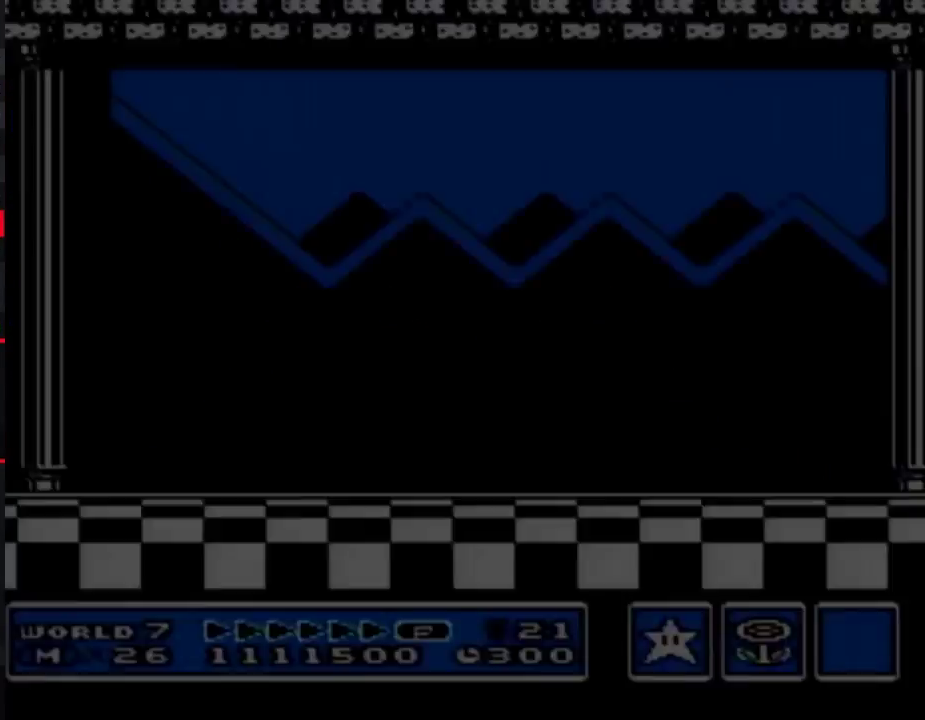
{"buttons": [], "events": [[100, "A", "down"], [150, "A", "up"], [217, "A", "down"], [317, "A", "up"], [367, "A", "down"], [433, "A", "up"]]}
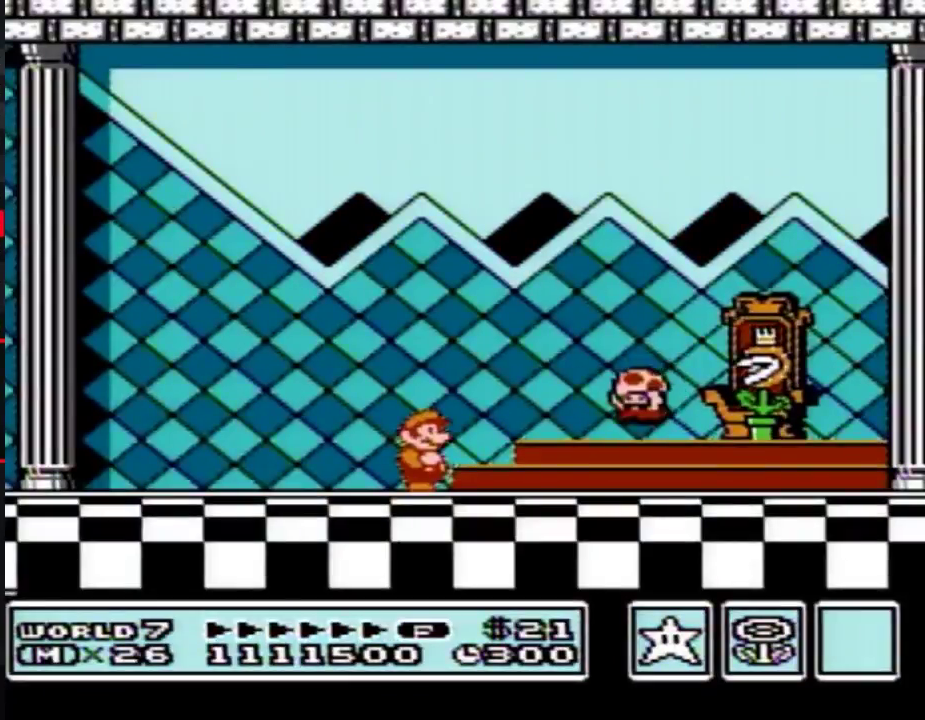
{"buttons": ["A"], "events": [[117, "A", "down"]]}
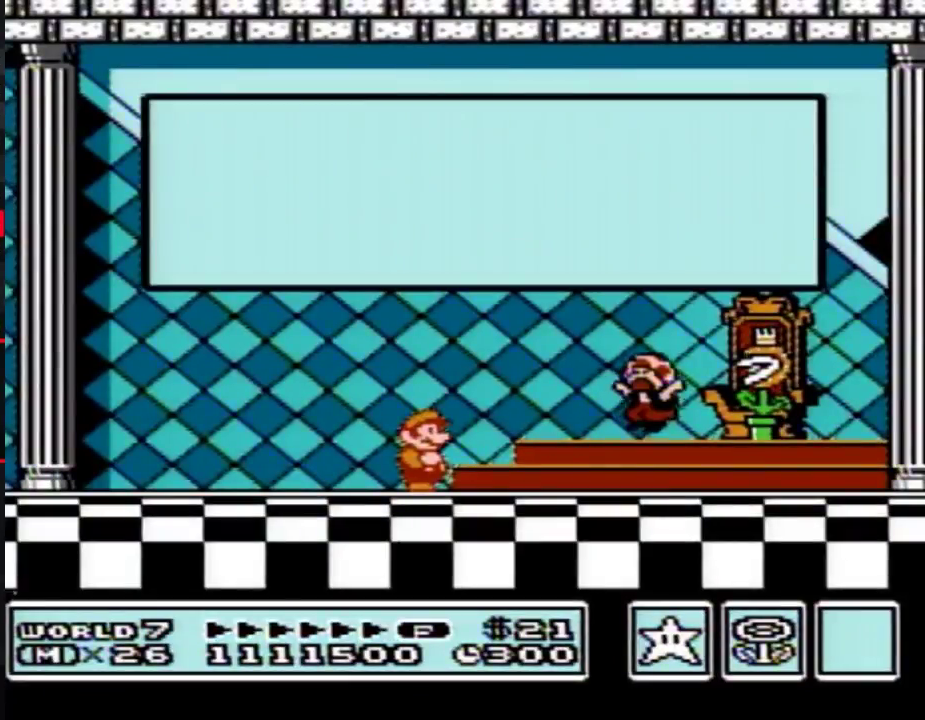
{"buttons": [], "events": [[333, "A", "up"]]}
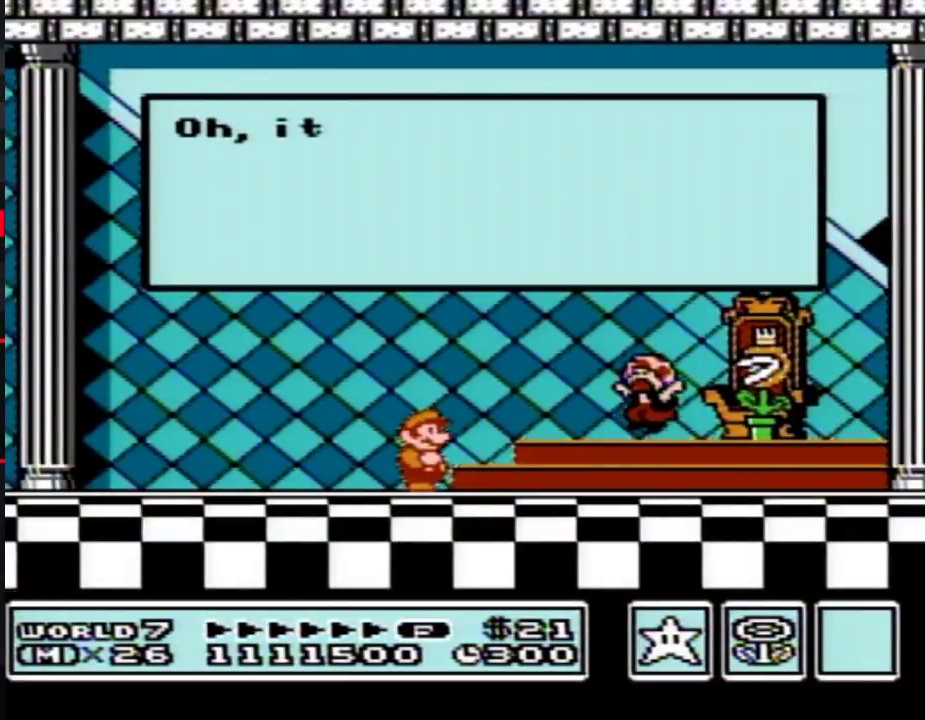
{"buttons": ["A"], "events": [[33, "A", "down"]]}
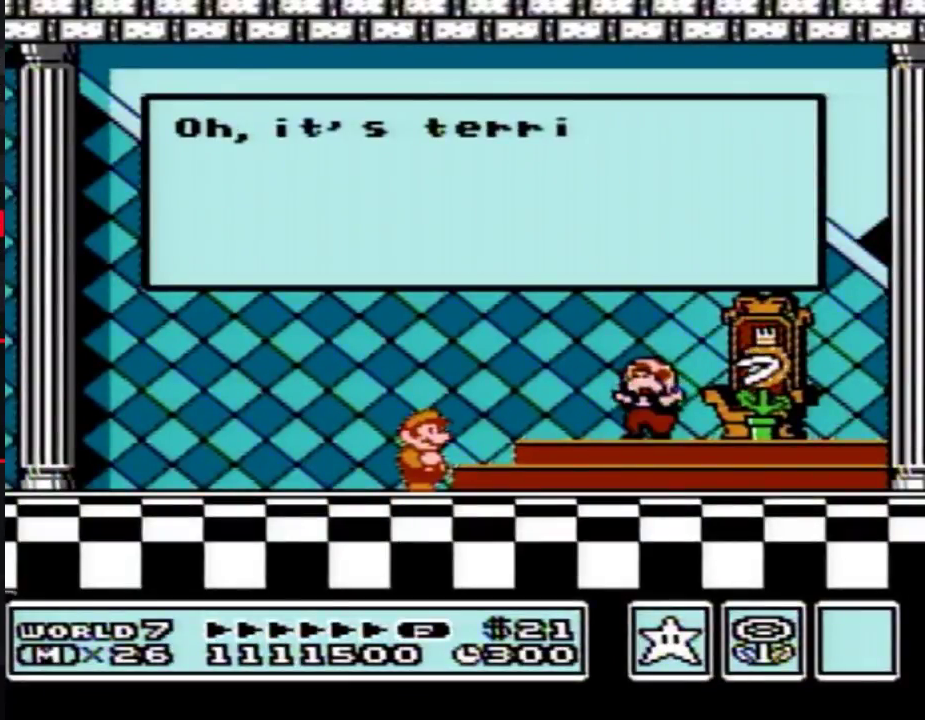
{"buttons": ["A"], "events": [[250, "A", "up"], [400, "A", "down"]]}
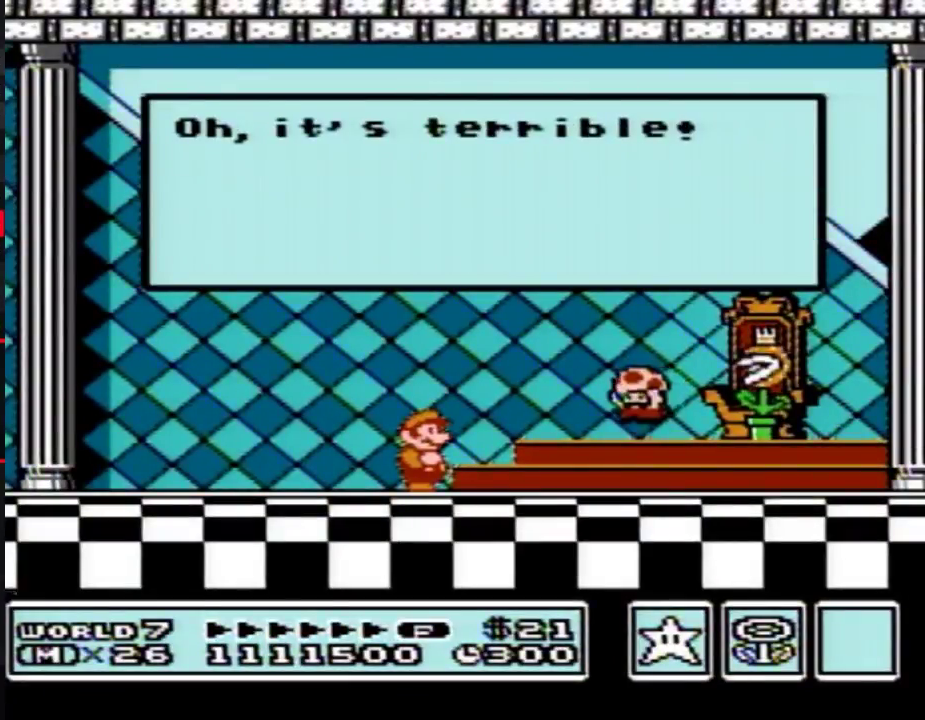
{"buttons": [], "events": [[33, "A", "up"], [67, "A", "down"], [183, "A", "up"], [250, "A", "down"], [367, "A", "up"], [400, "A", "down"], [500, "A", "up"]]}
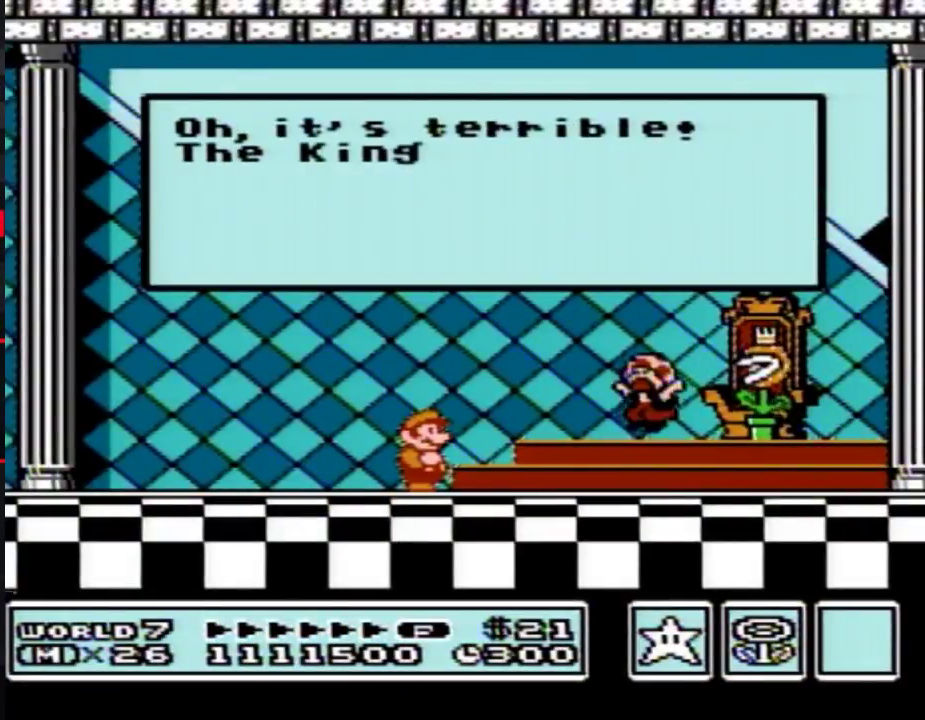
{"buttons": ["A"], "events": [[33, "A", "down"], [150, "A", "up"], [183, "A", "down"], [283, "A", "up"], [333, "A", "down"], [433, "A", "up"], [467, "A", "down"]]}
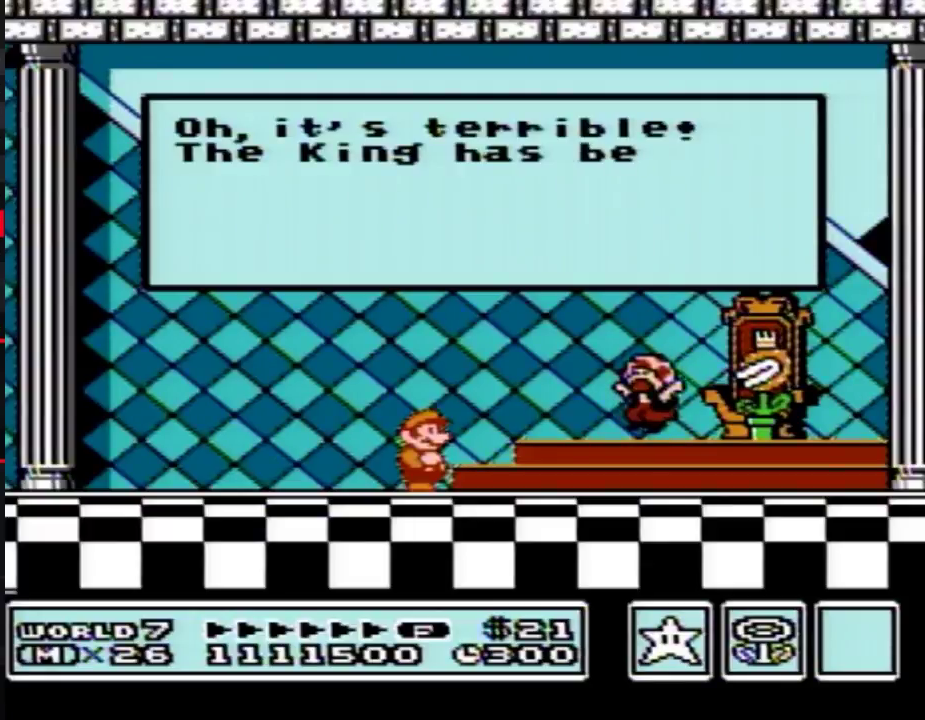
{"buttons": ["A"], "events": [[400, "A", "up"], [500, "A", "down"]]}
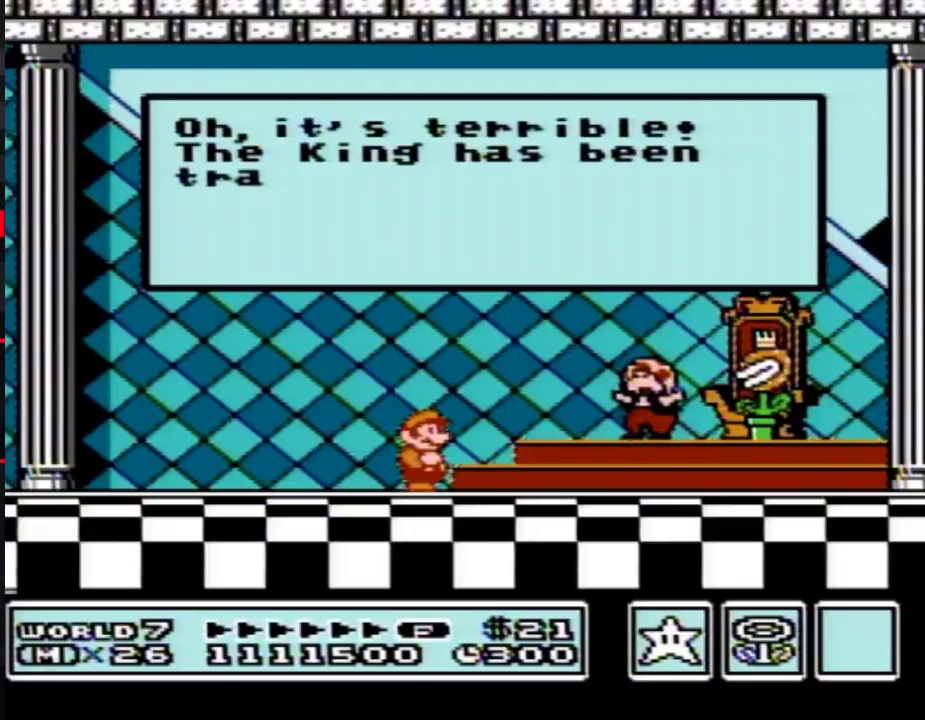
{"buttons": ["A"], "events": [[33, "A", "up"], [117, "A", "down"], [183, "A", "up"], [250, "A", "down"], [283, "A", "up"], [317, "A", "down"], [467, "A", "up"], [500, "A", "down"]]}
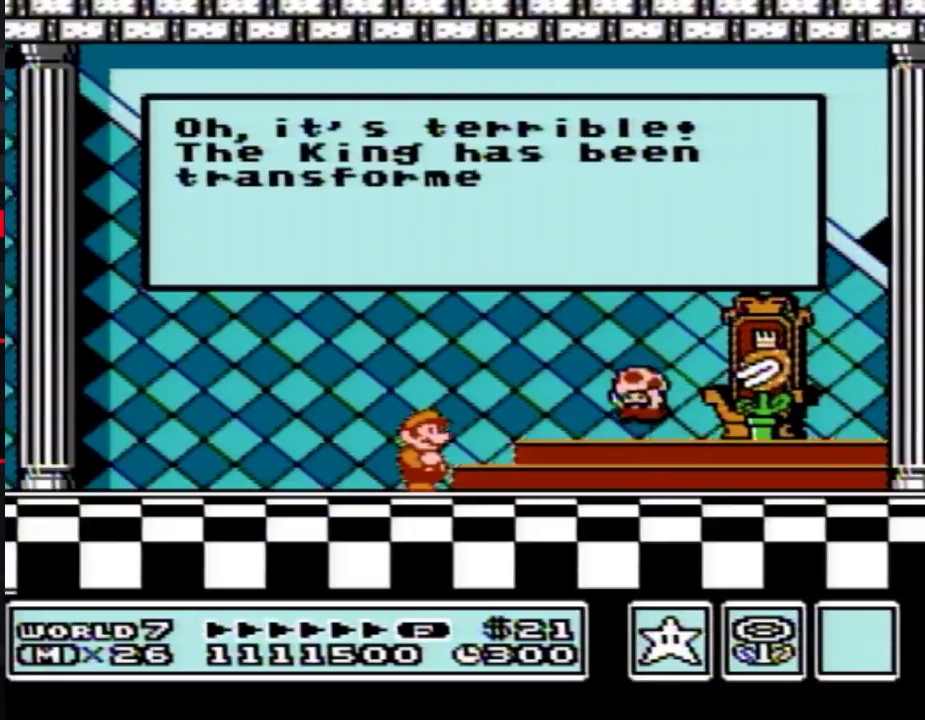
{"buttons": ["A"], "events": [[450, "A", "up"], [500, "A", "down"]]}
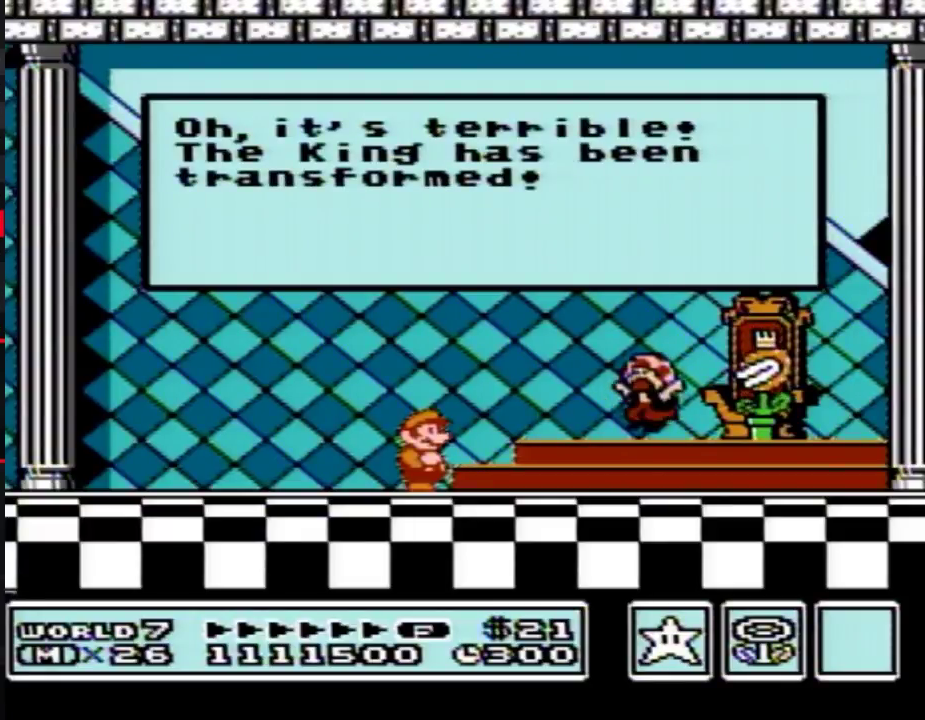
{"buttons": [], "events": [[83, "A", "up"], [117, "A", "down"], [183, "A", "up"], [217, "A", "down"], [317, "A", "up"], [333, "A", "down"], [367, "A", "up"], [400, "A", "down"], [433, "A", "up"], [467, "A", "down"], [500, "A", "up"]]}
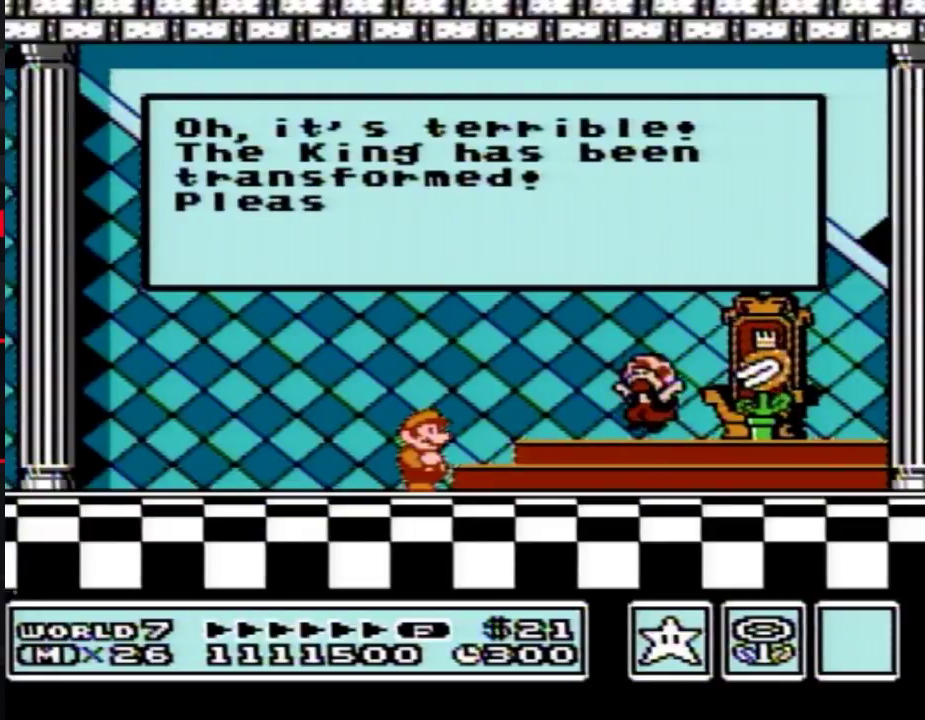
{"buttons": ["A"], "events": [[33, "A", "down"], [67, "A", "up"], [83, "A", "down"], [217, "A", "up"], [283, "A", "down"], [367, "A", "up"], [433, "A", "down"], [467, "A", "up"], [500, "A", "down"]]}
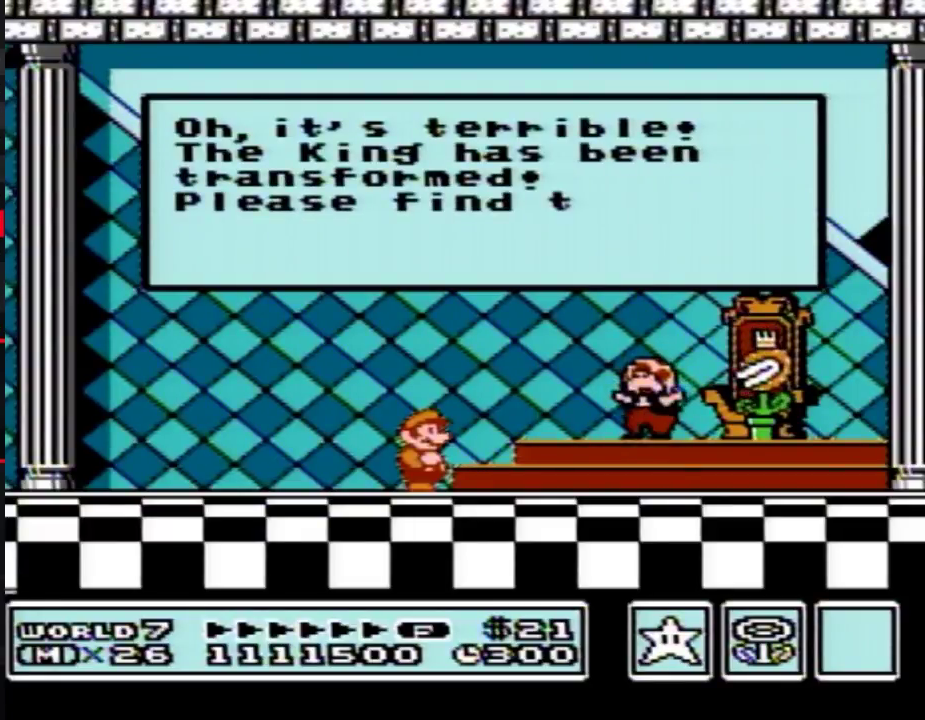
{"buttons": ["A"], "events": [[33, "A", "up"], [67, "A", "down"], [83, "A", "up"], [117, "A", "down"], [250, "A", "up"], [283, "A", "down"], [367, "A", "up"], [400, "A", "down"], [433, "A", "up"], [467, "A", "down"]]}